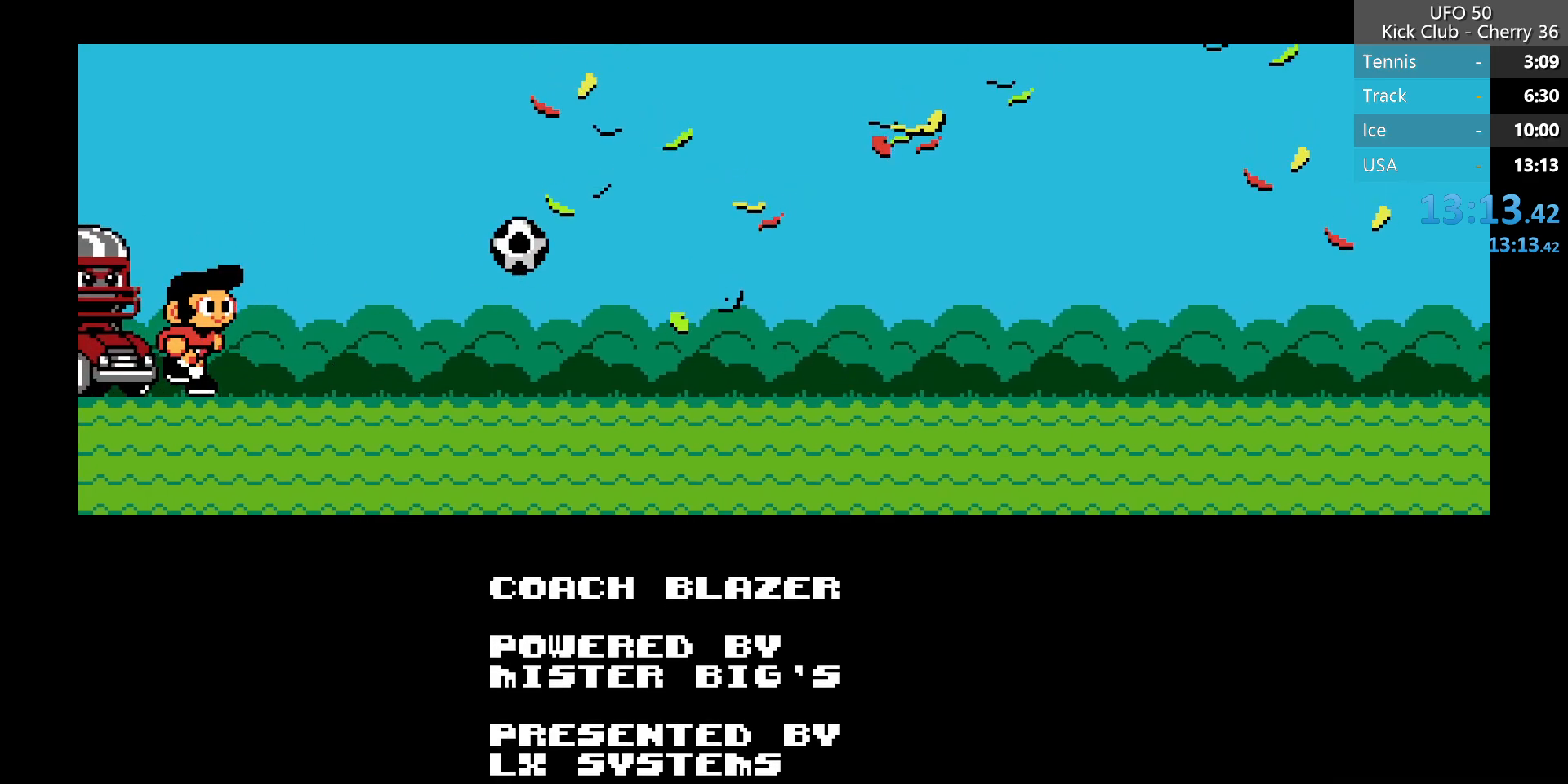
Gameplay with keyboard; each line is a JSON object with the keys held at the frame after it. "events" lists presses ("down") and releases ("up") of "down", "left", "right", "up", "x" and "z" between this image and that frame as [ms after this image, input, new state], when the widget could be followed in between. No other keys are recorded. Mouse input is not recorded.
{"keys": ["z"], "events": [[383, "z", "down"]]}
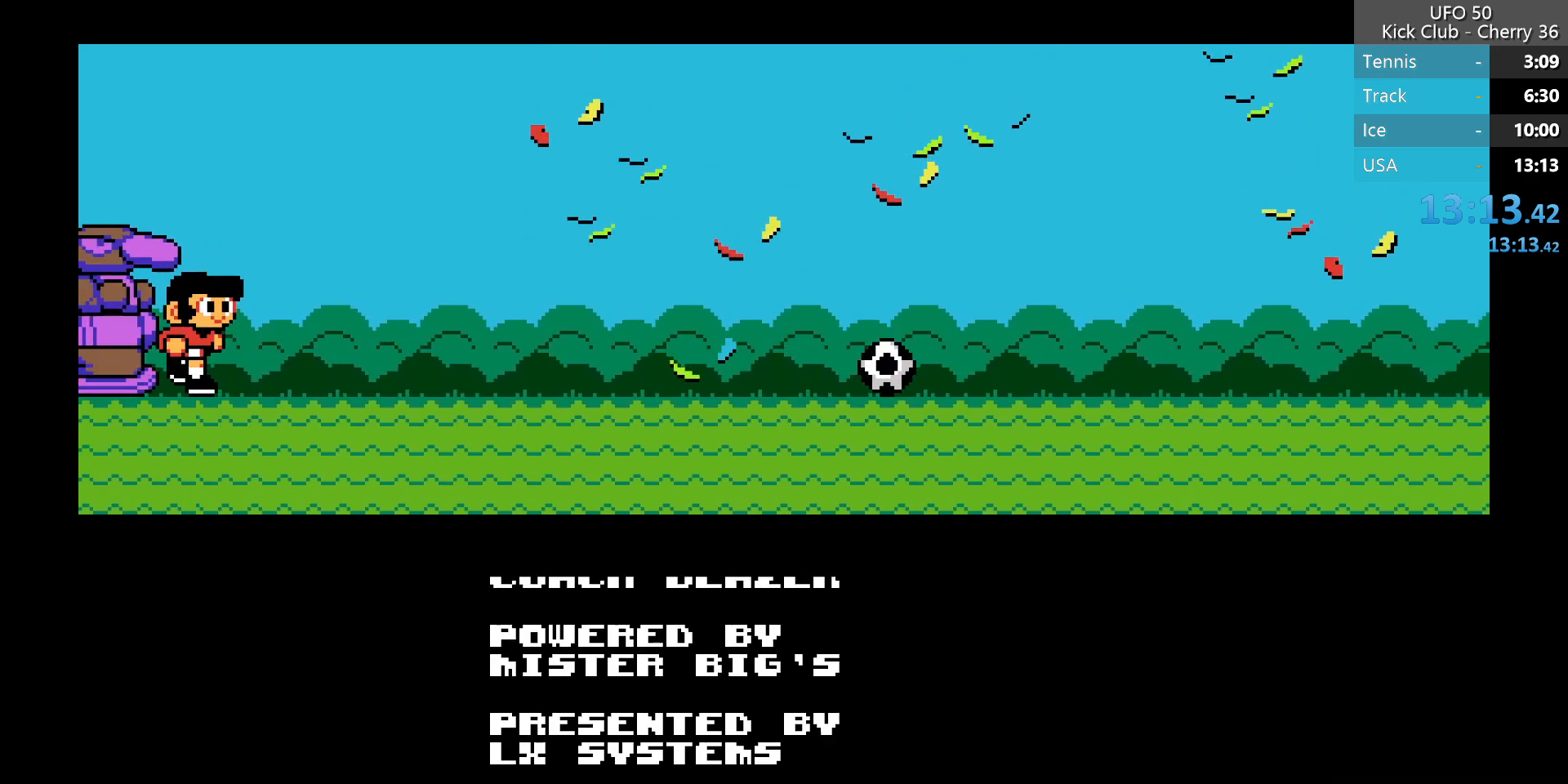
{"keys": ["z"], "events": [[17, "z", "up"], [167, "z", "down"], [300, "z", "up"], [450, "z", "down"]]}
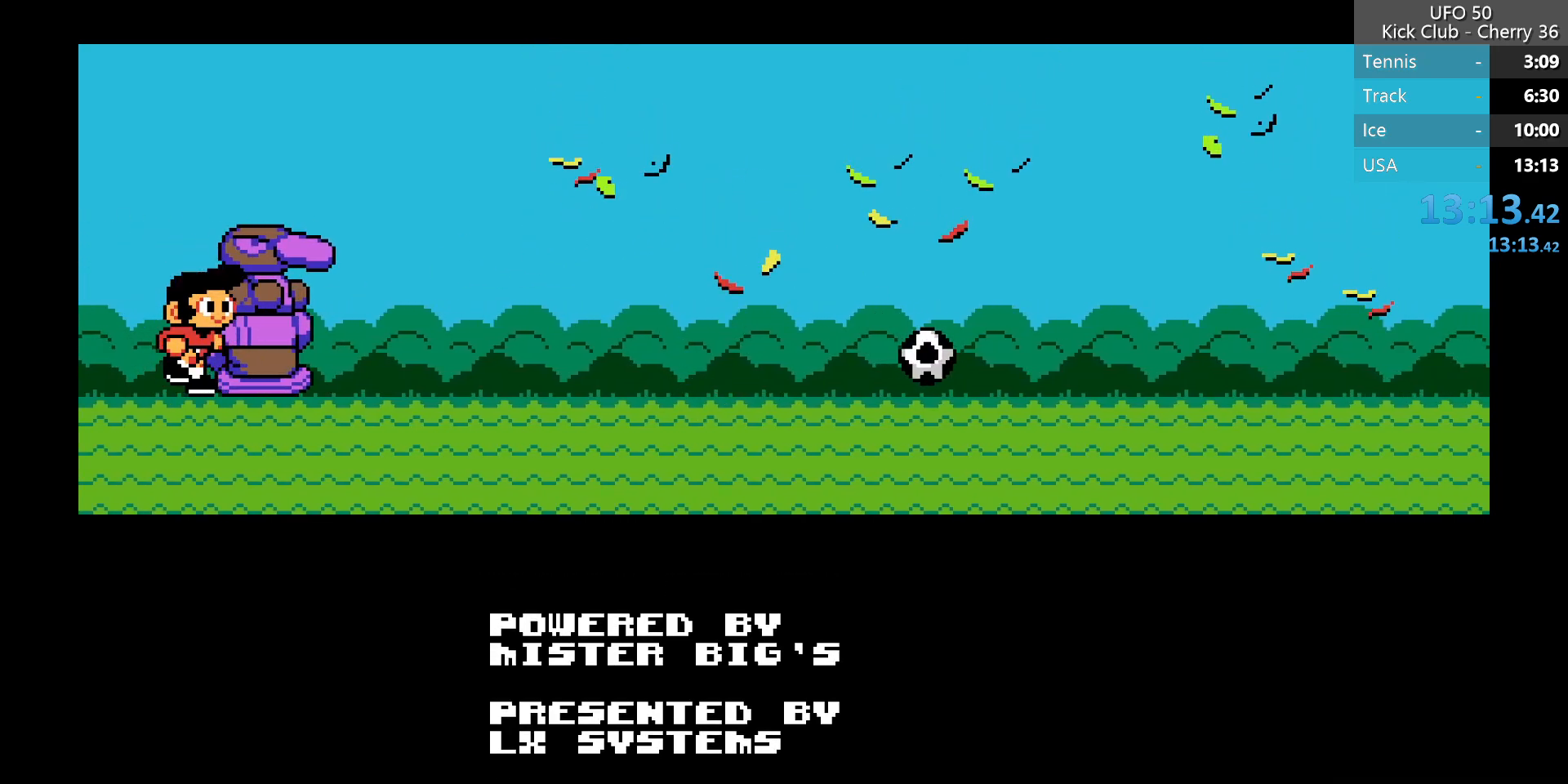
{"keys": [], "events": [[133, "z", "up"], [183, "z", "down"], [317, "z", "up"], [367, "z", "down"], [500, "z", "up"]]}
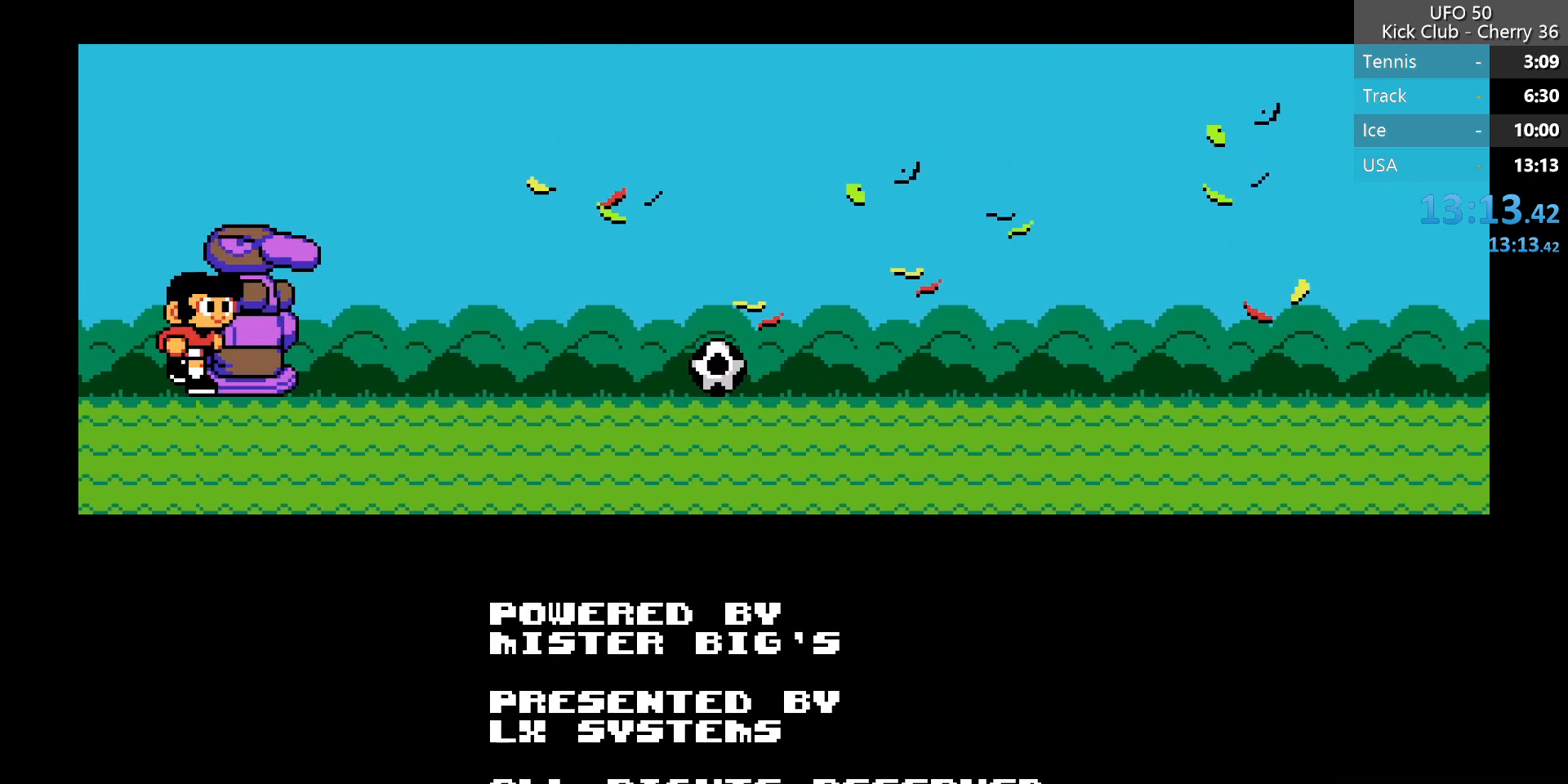
{"keys": [], "events": [[150, "z", "down"], [283, "z", "up"]]}
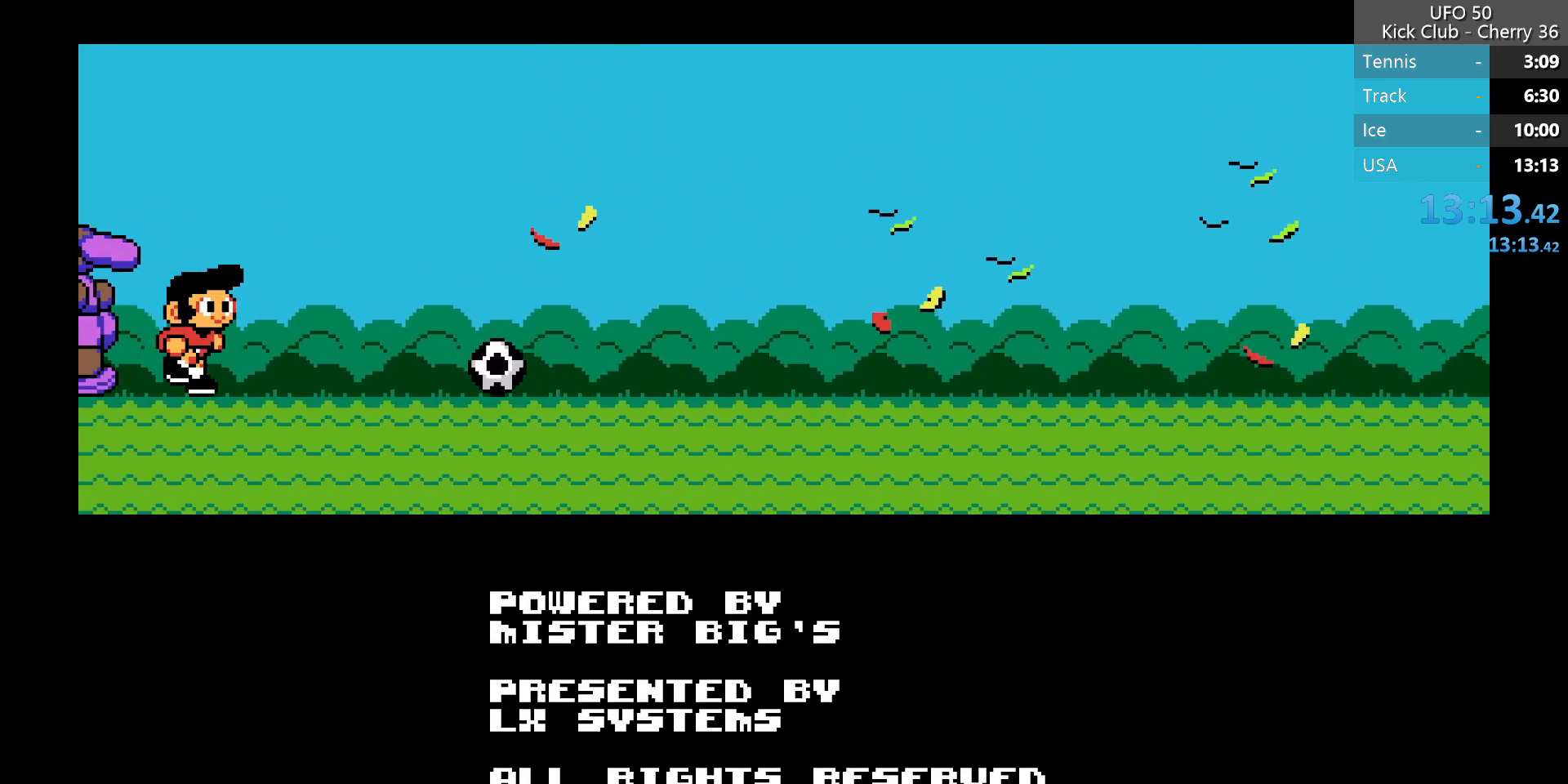
{"keys": ["z"], "events": [[67, "z", "down"], [167, "z", "up"], [217, "z", "down"], [300, "z", "up"], [450, "z", "down"]]}
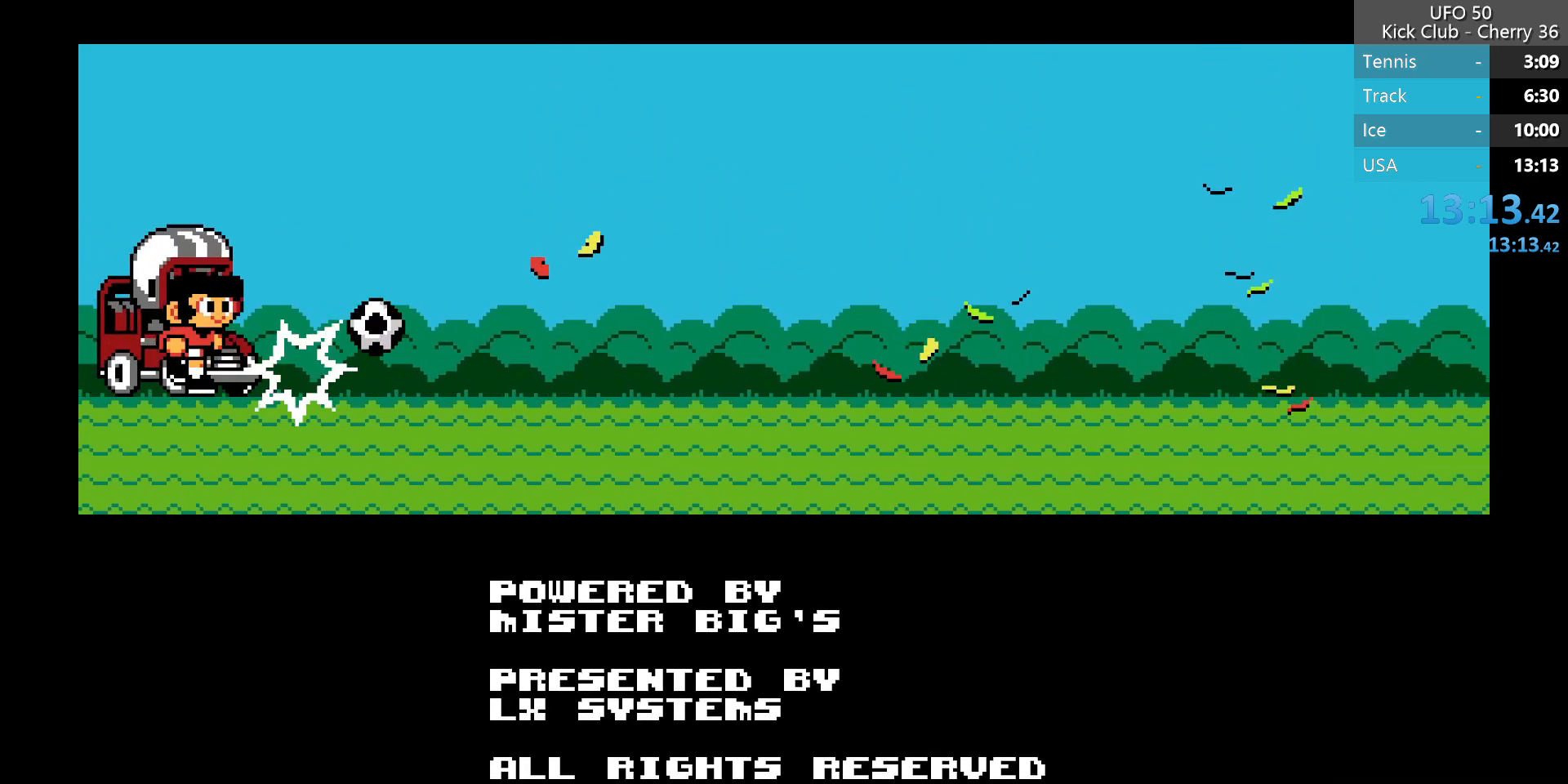
{"keys": ["z"], "events": [[33, "z", "up"], [133, "z", "down"], [233, "z", "up"], [500, "z", "down"]]}
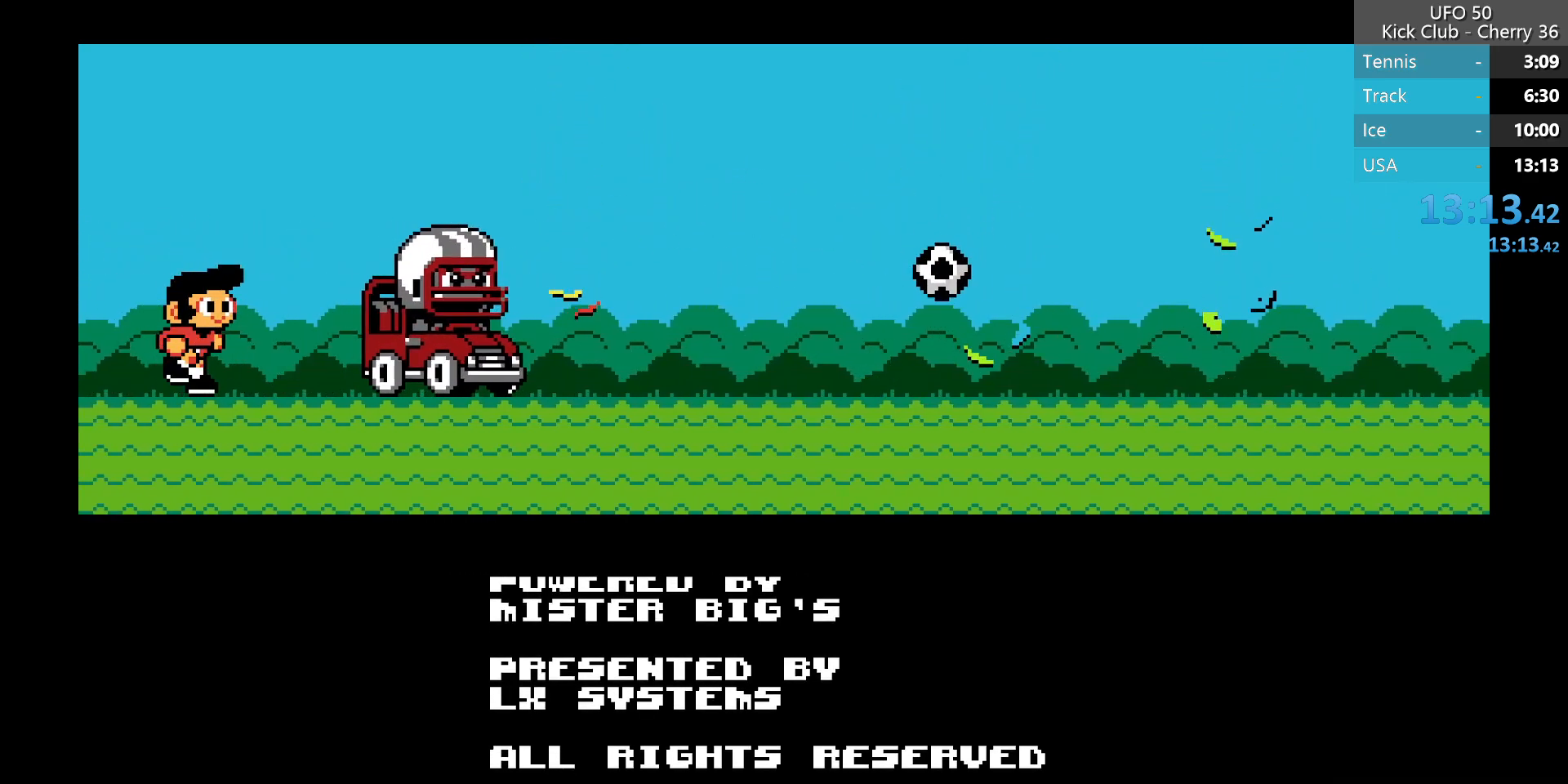
{"keys": ["z"], "events": [[150, "z", "up"], [483, "z", "down"]]}
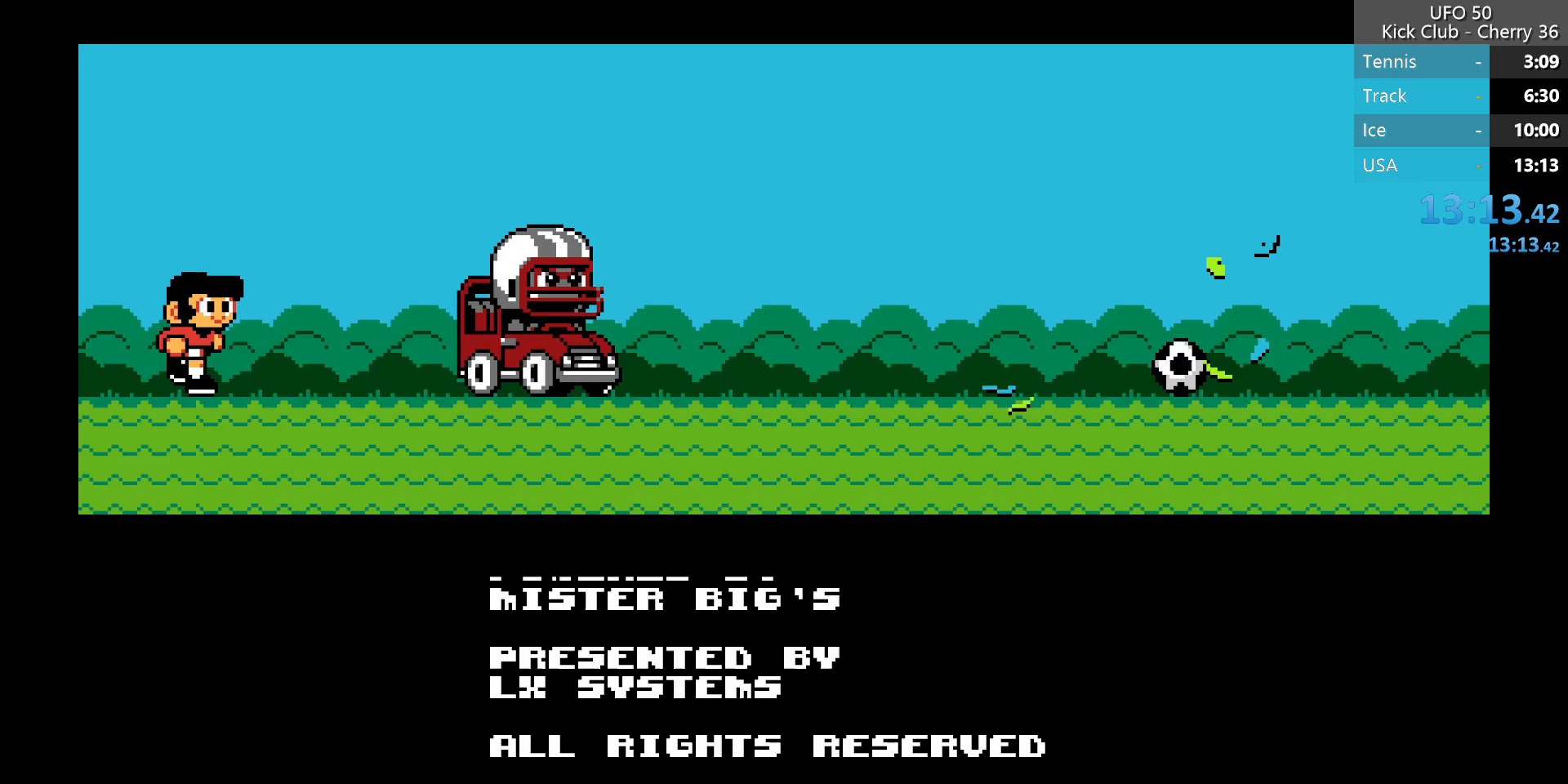
{"keys": [], "events": [[167, "z", "up"], [350, "z", "down"], [483, "z", "up"]]}
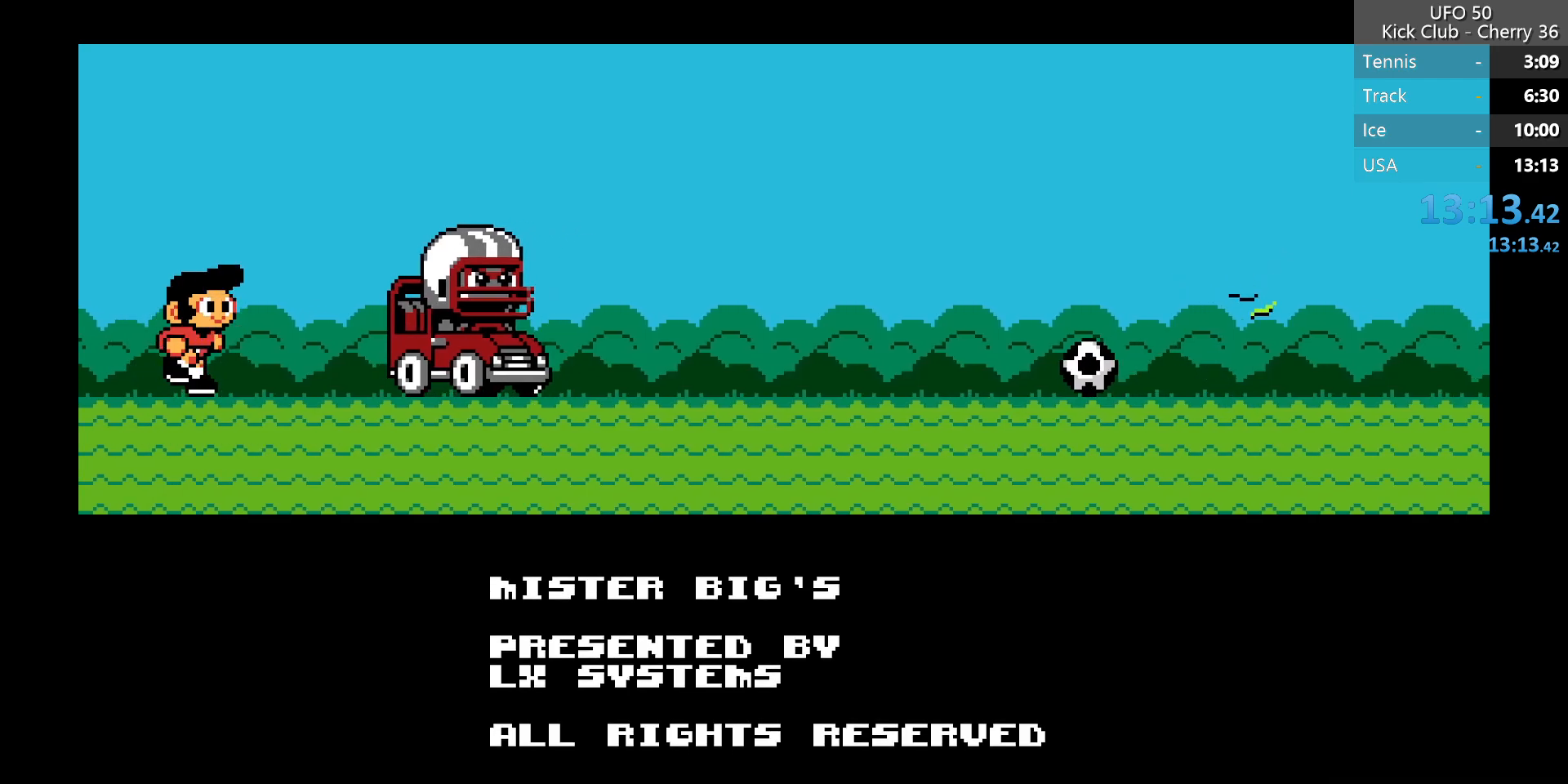
{"keys": ["z"], "events": [[267, "z", "down"], [317, "z", "up"], [467, "z", "down"]]}
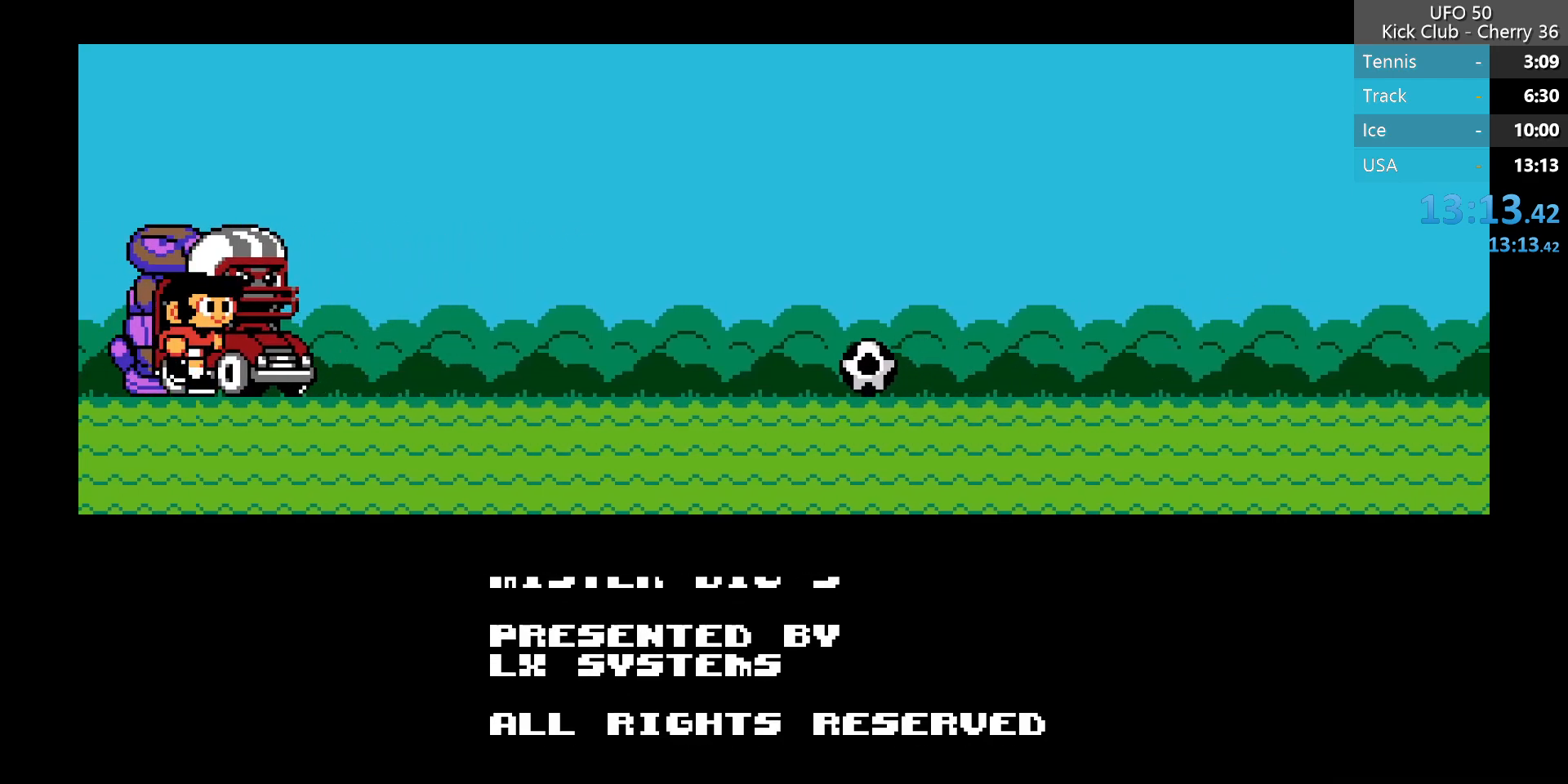
{"keys": ["z"], "events": [[50, "z", "up"], [150, "z", "down"], [233, "z", "up"], [433, "z", "down"]]}
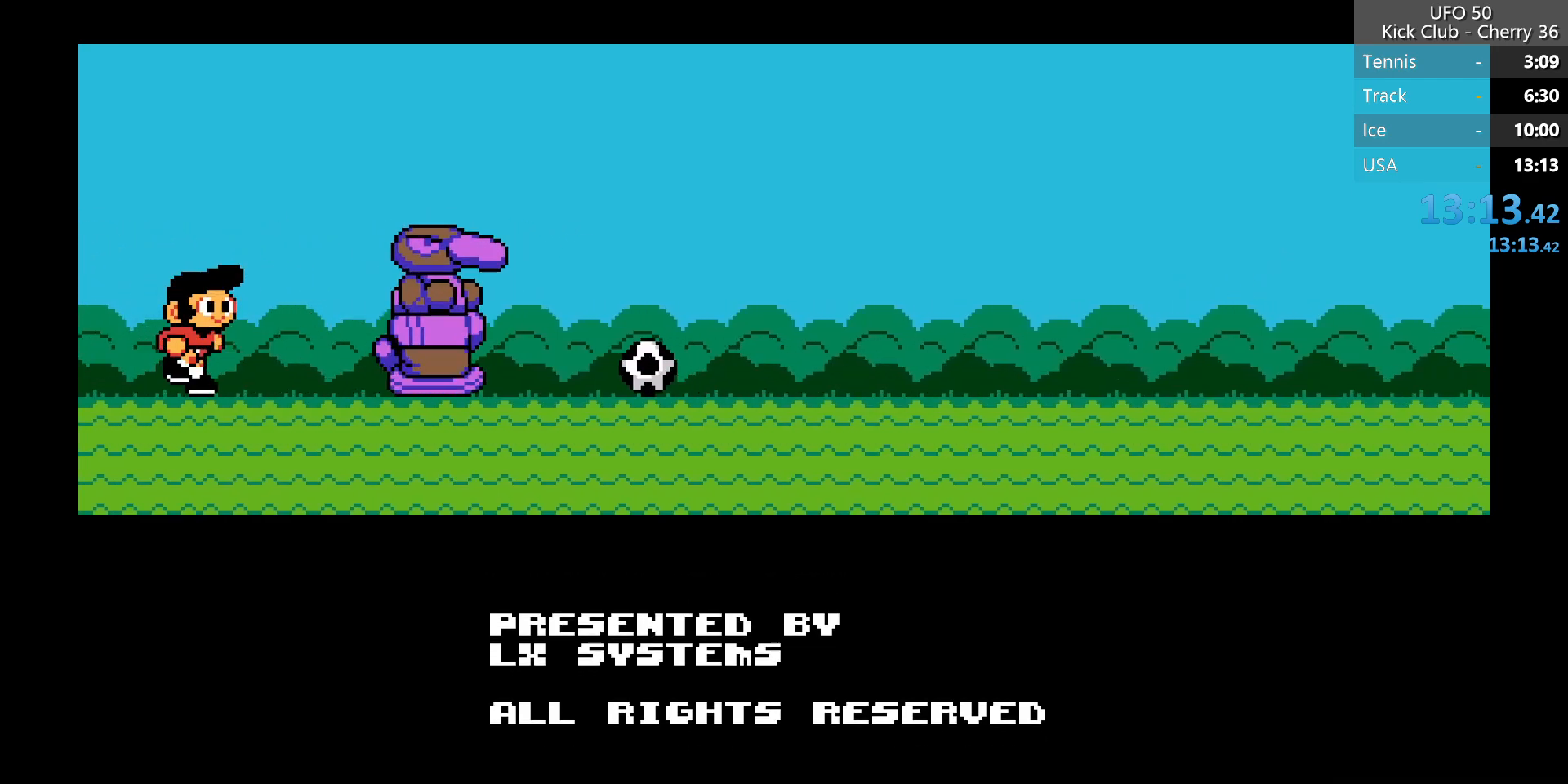
{"keys": ["z"], "events": [[117, "z", "up"], [300, "z", "down"], [400, "z", "up"], [483, "z", "down"]]}
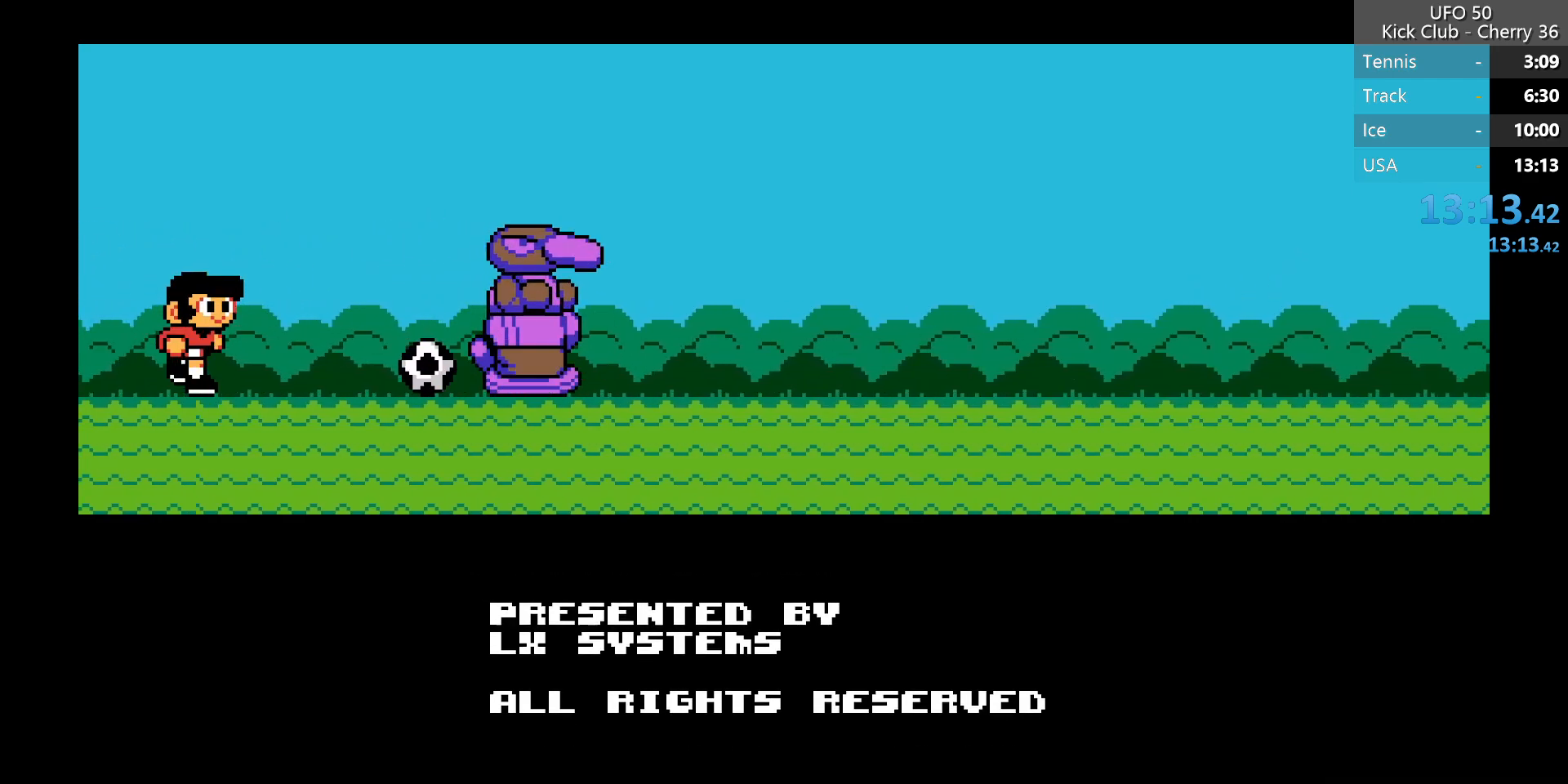
{"keys": [], "events": [[83, "z", "up"], [183, "z", "down"], [267, "z", "up"], [367, "z", "down"], [467, "z", "up"]]}
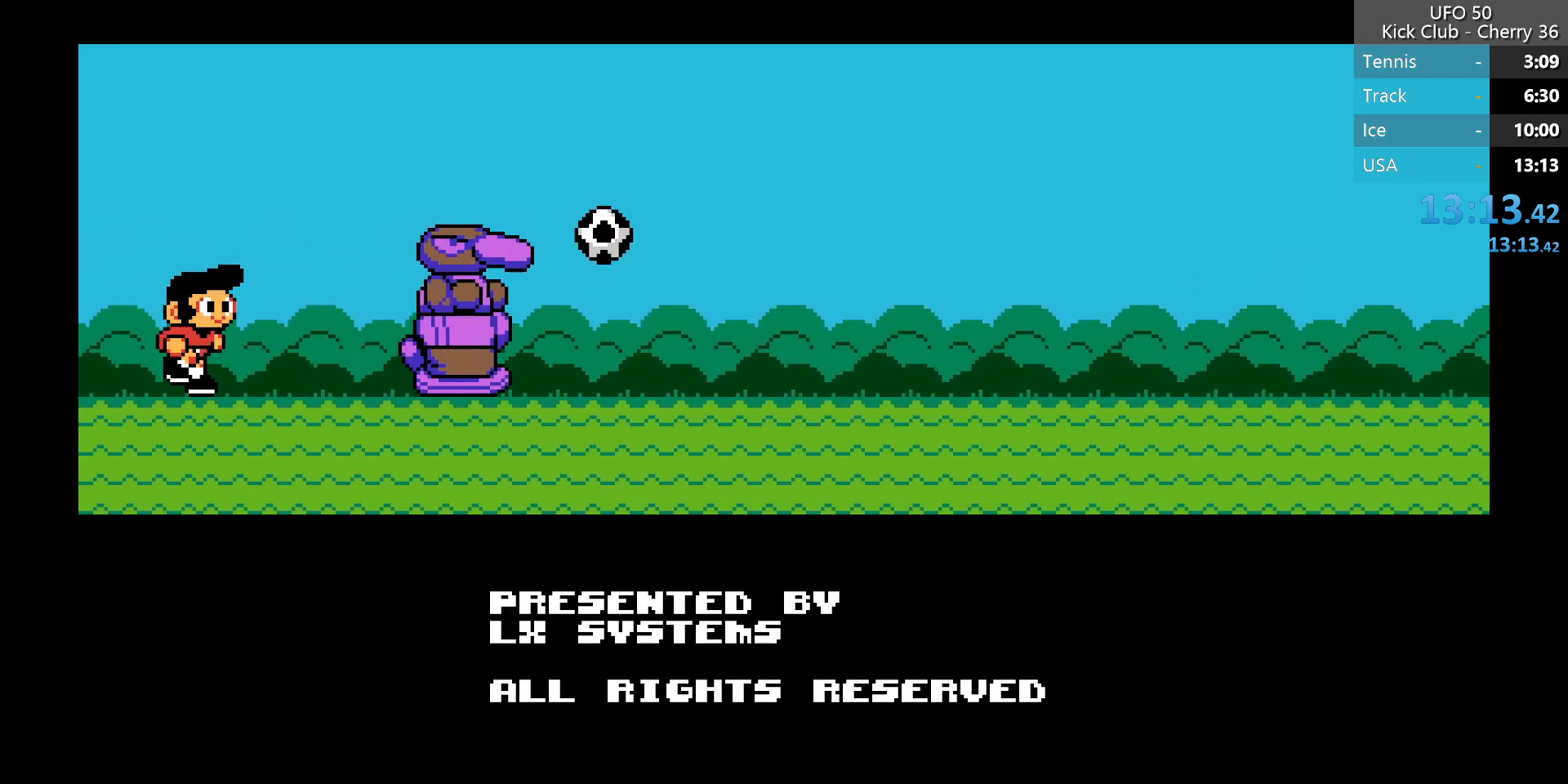
{"keys": [], "events": [[250, "z", "down"], [483, "z", "up"]]}
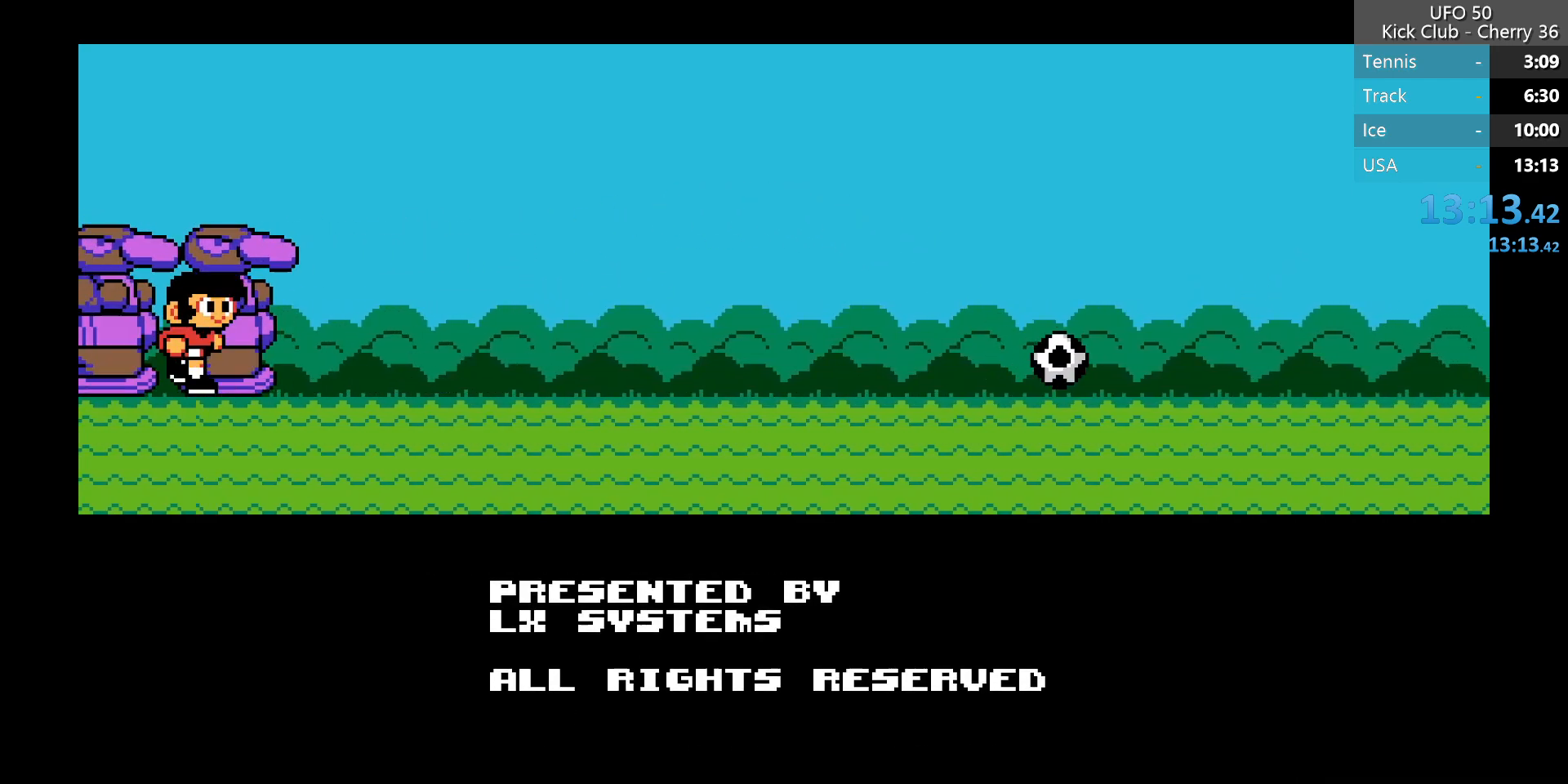
{"keys": [], "events": [[167, "z", "down"], [350, "z", "up"]]}
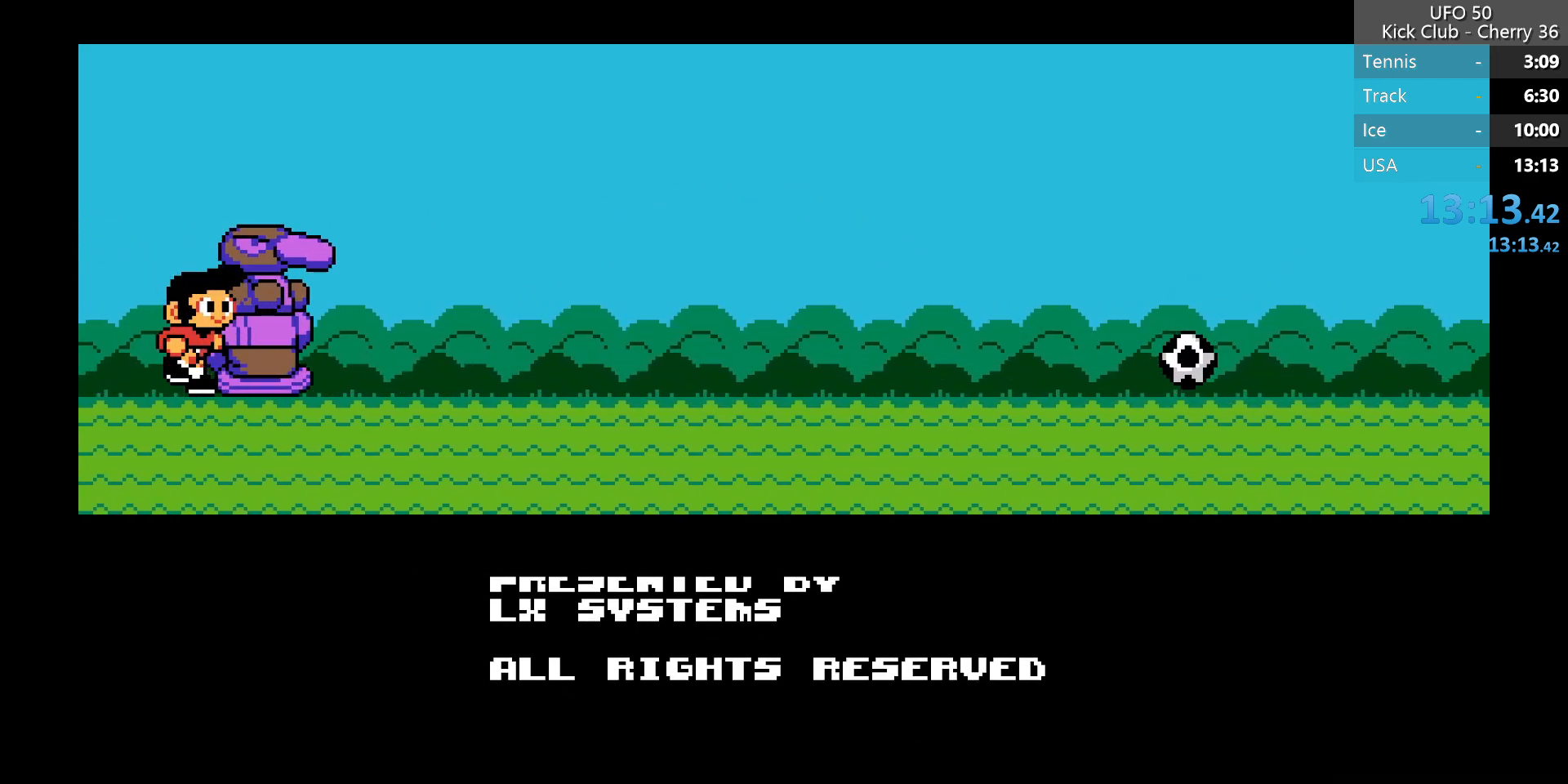
{"keys": ["z"], "events": [[83, "z", "down"], [267, "z", "up"], [467, "z", "down"]]}
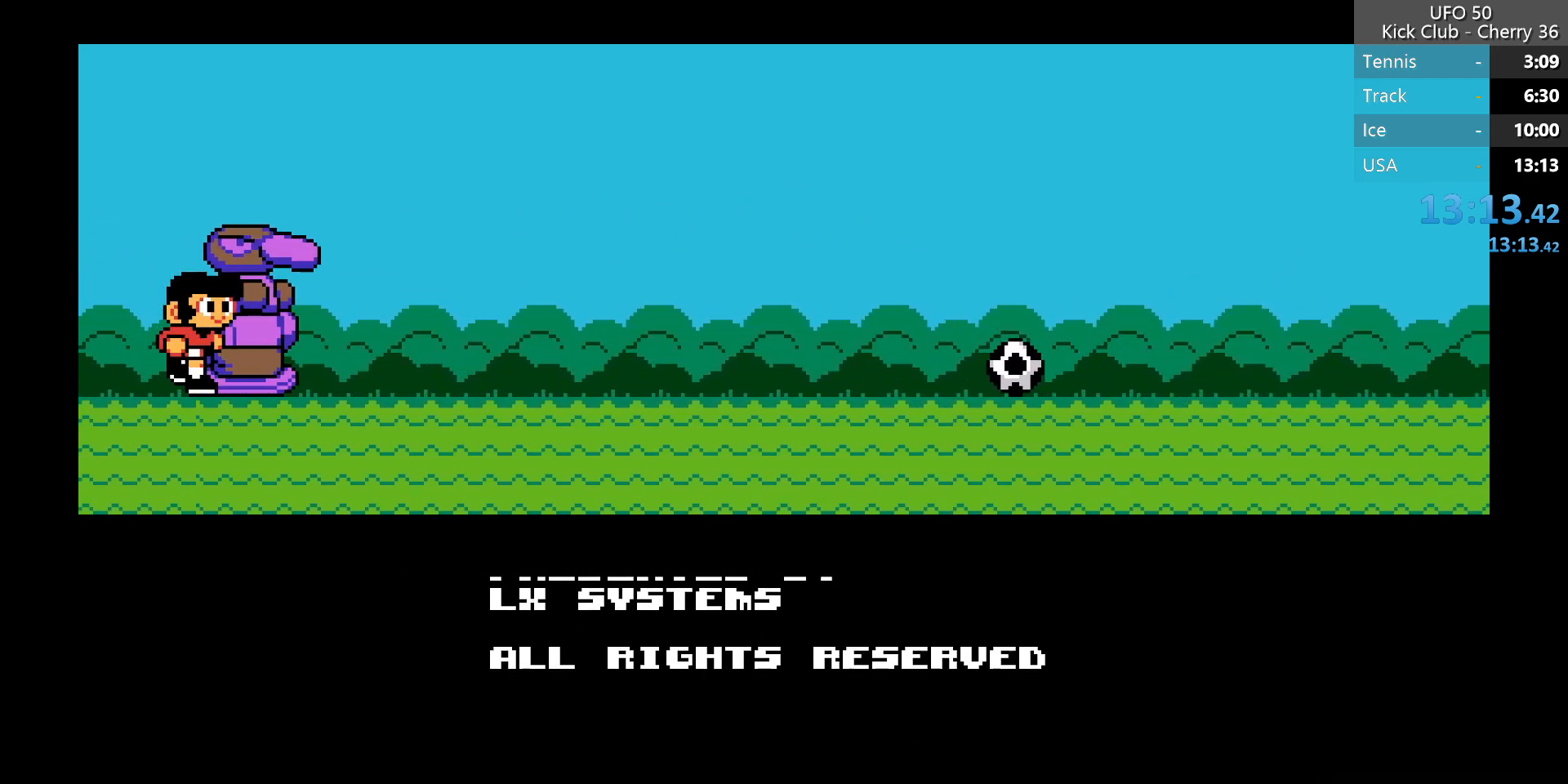
{"keys": [], "events": [[50, "z", "up"], [200, "z", "down"], [283, "z", "up"], [383, "z", "down"], [483, "z", "up"]]}
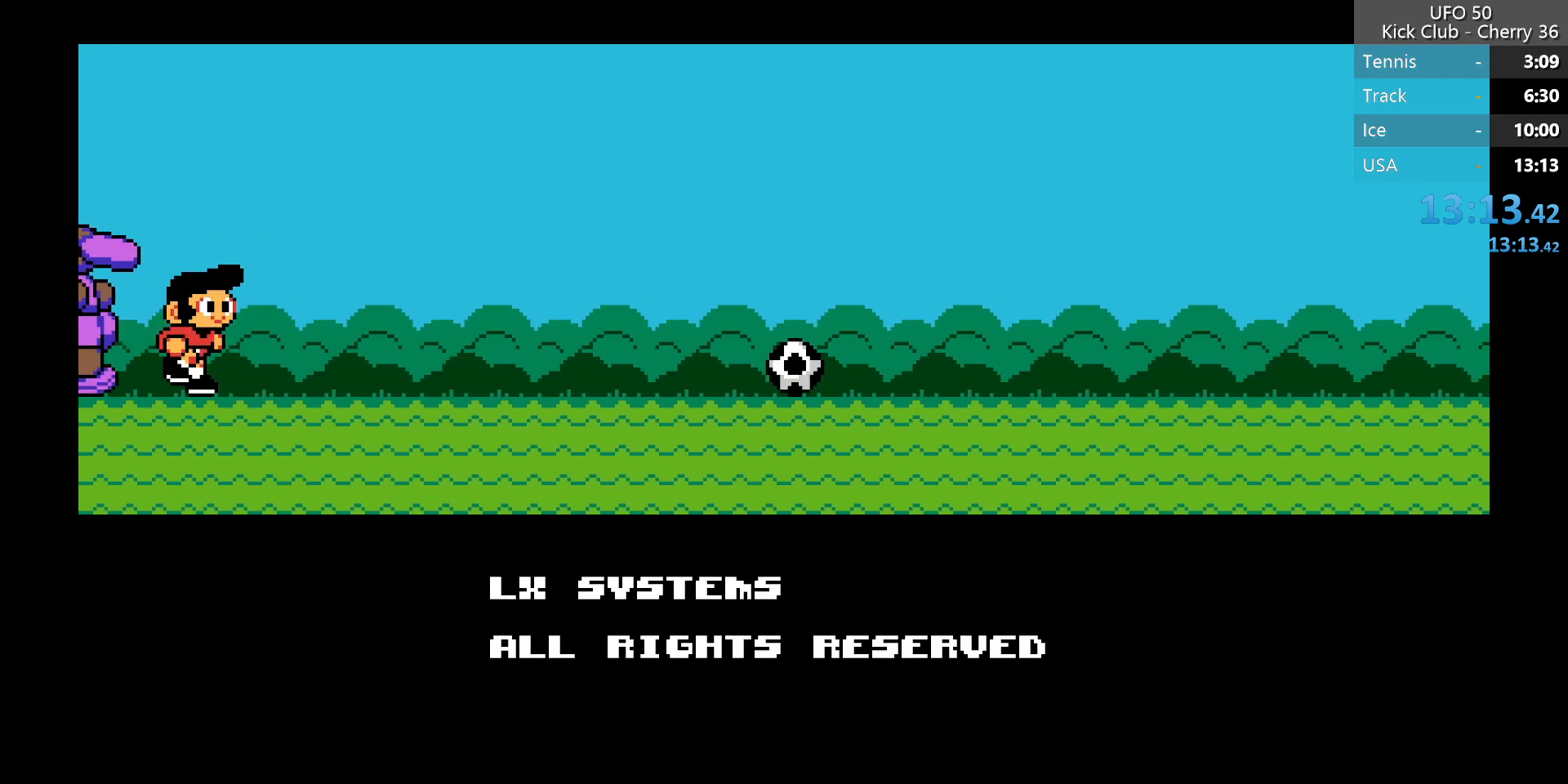
{"keys": ["z"], "events": [[167, "z", "down"], [300, "z", "up"], [500, "z", "down"]]}
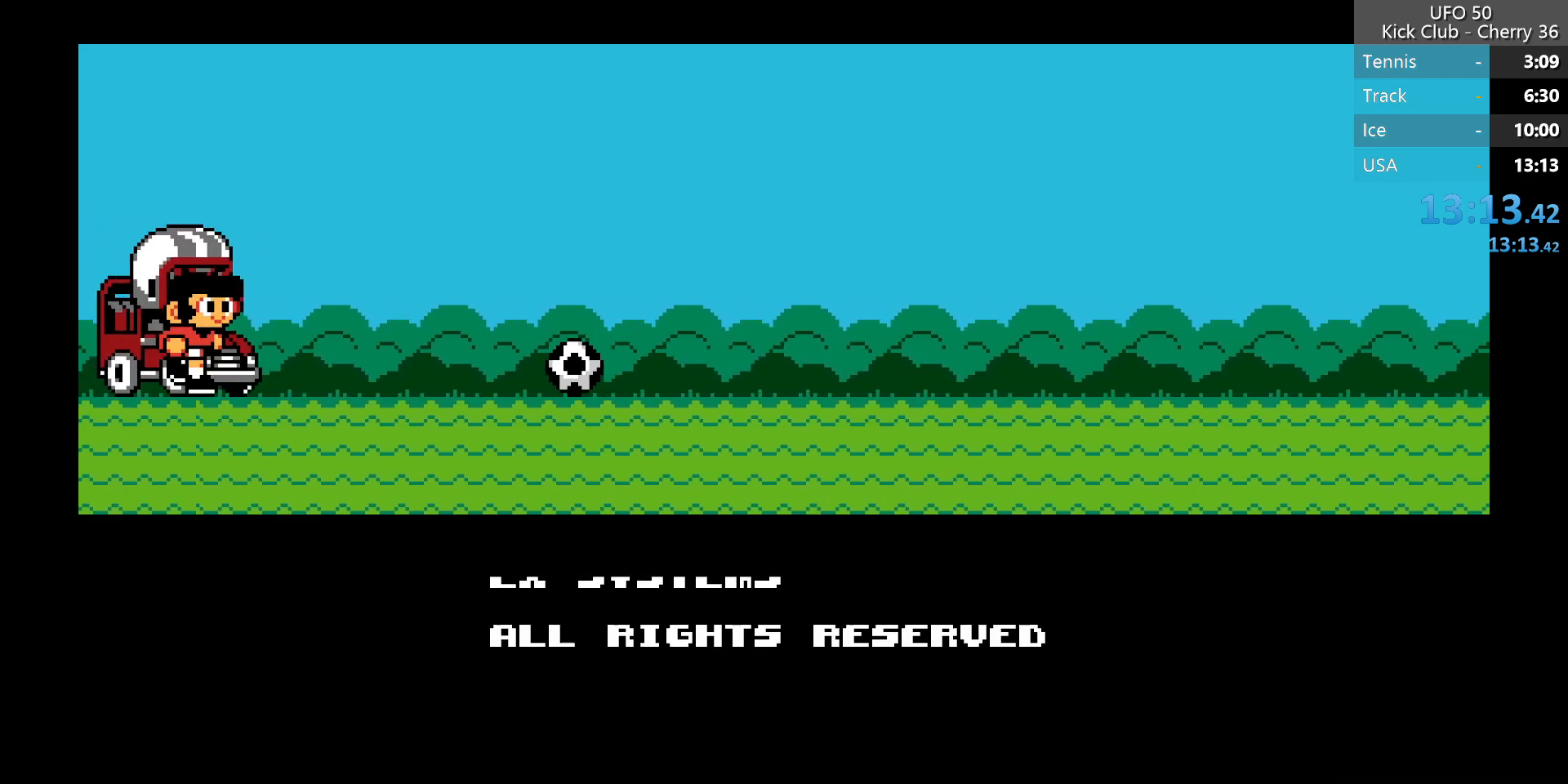
{"keys": [], "events": [[33, "z", "up"], [183, "z", "down"], [267, "z", "up"]]}
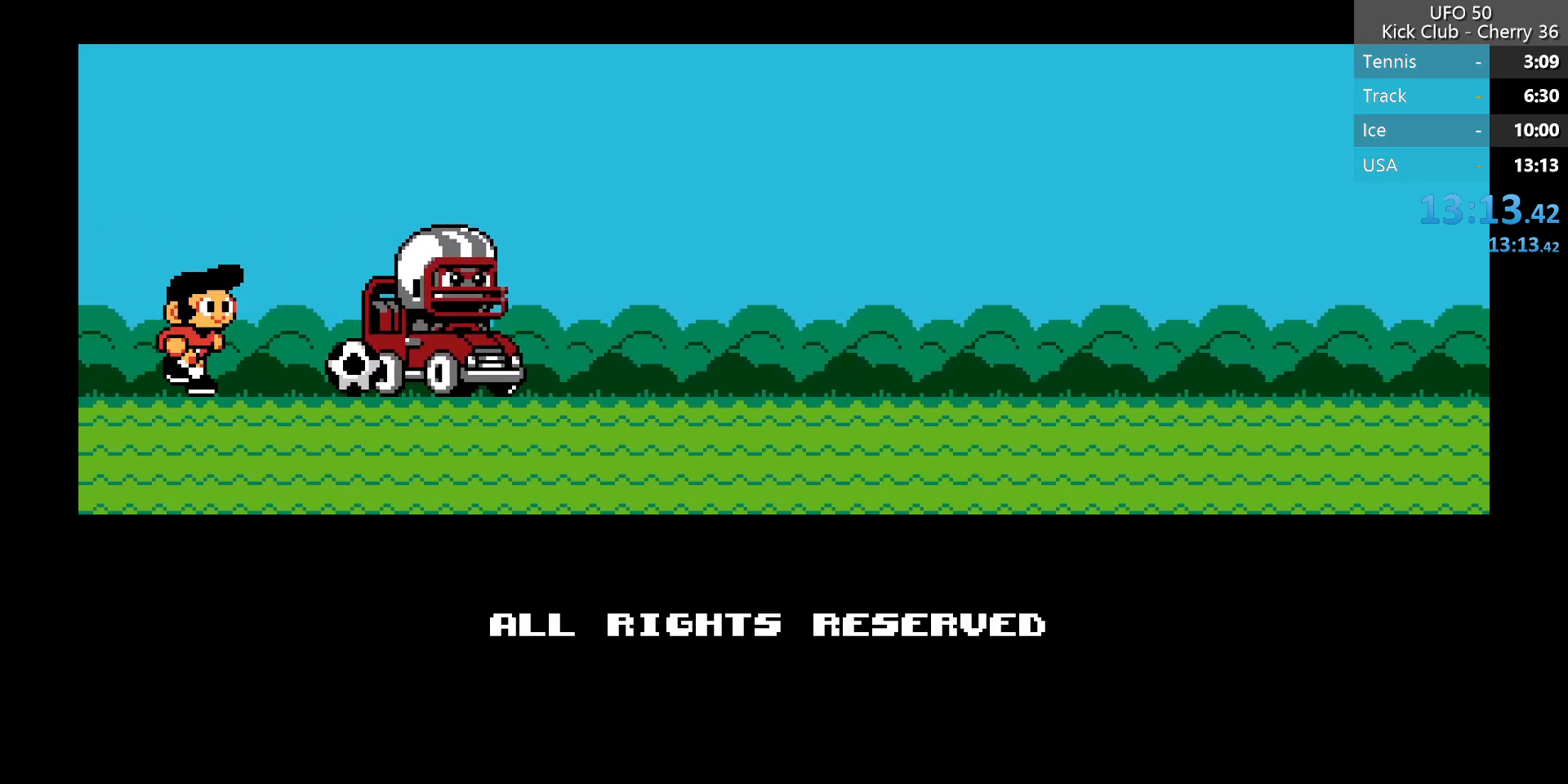
{"keys": ["z"], "events": [[50, "z", "down"], [200, "z", "up"], [483, "z", "down"]]}
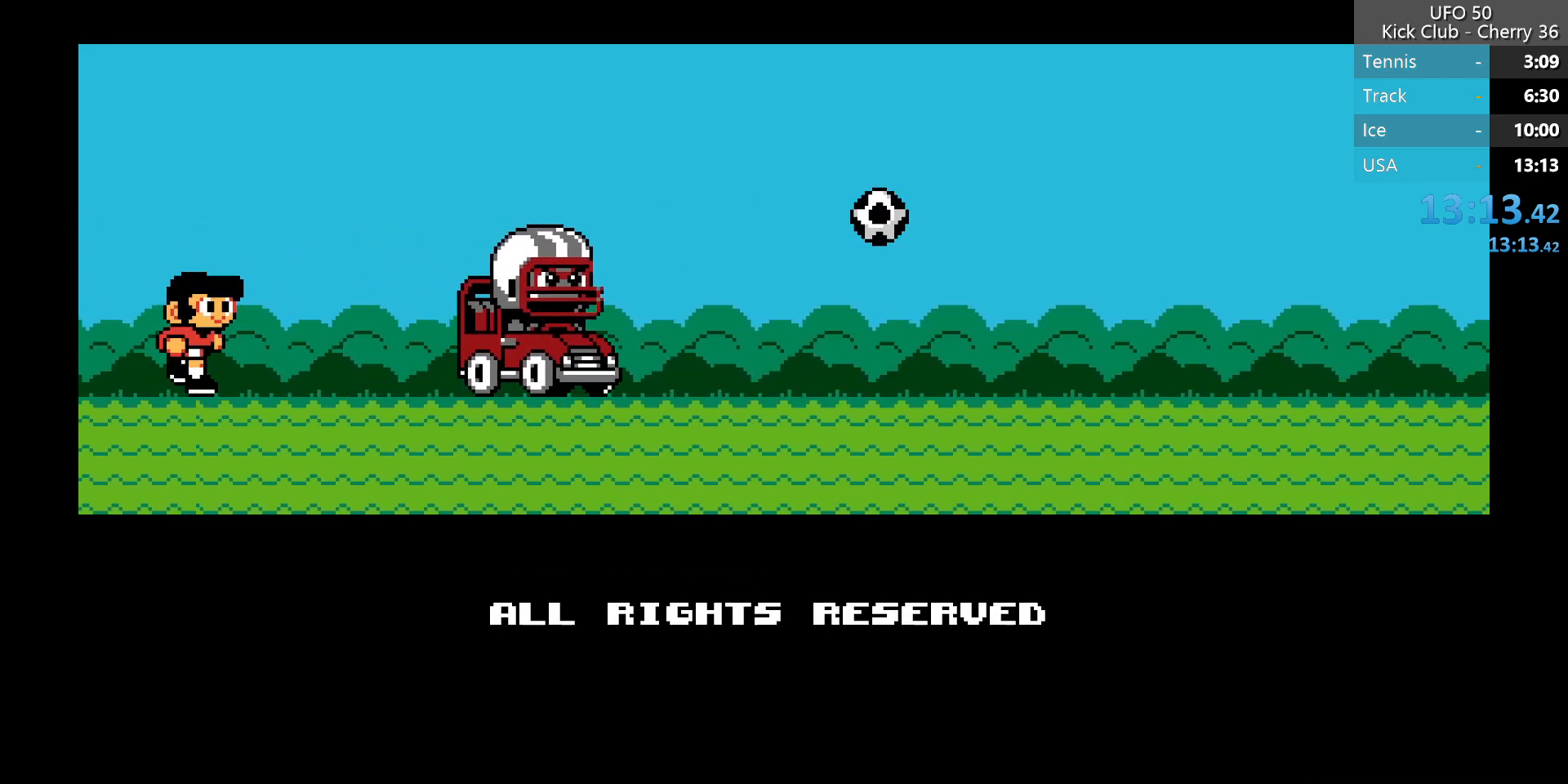
{"keys": ["z"], "events": [[117, "z", "up"], [400, "z", "down"]]}
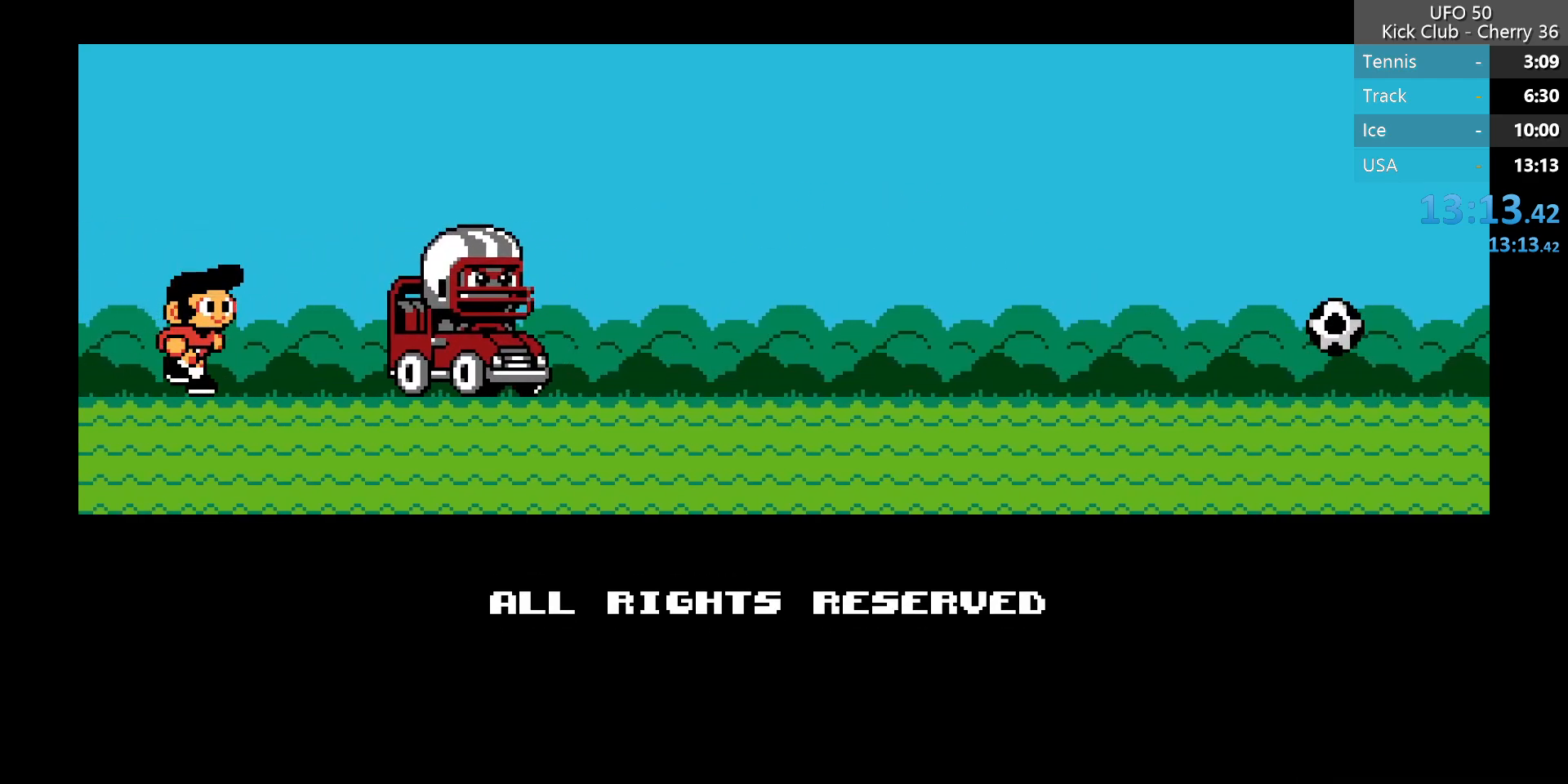
{"keys": [], "events": [[33, "z", "up"], [283, "z", "down"], [467, "z", "up"]]}
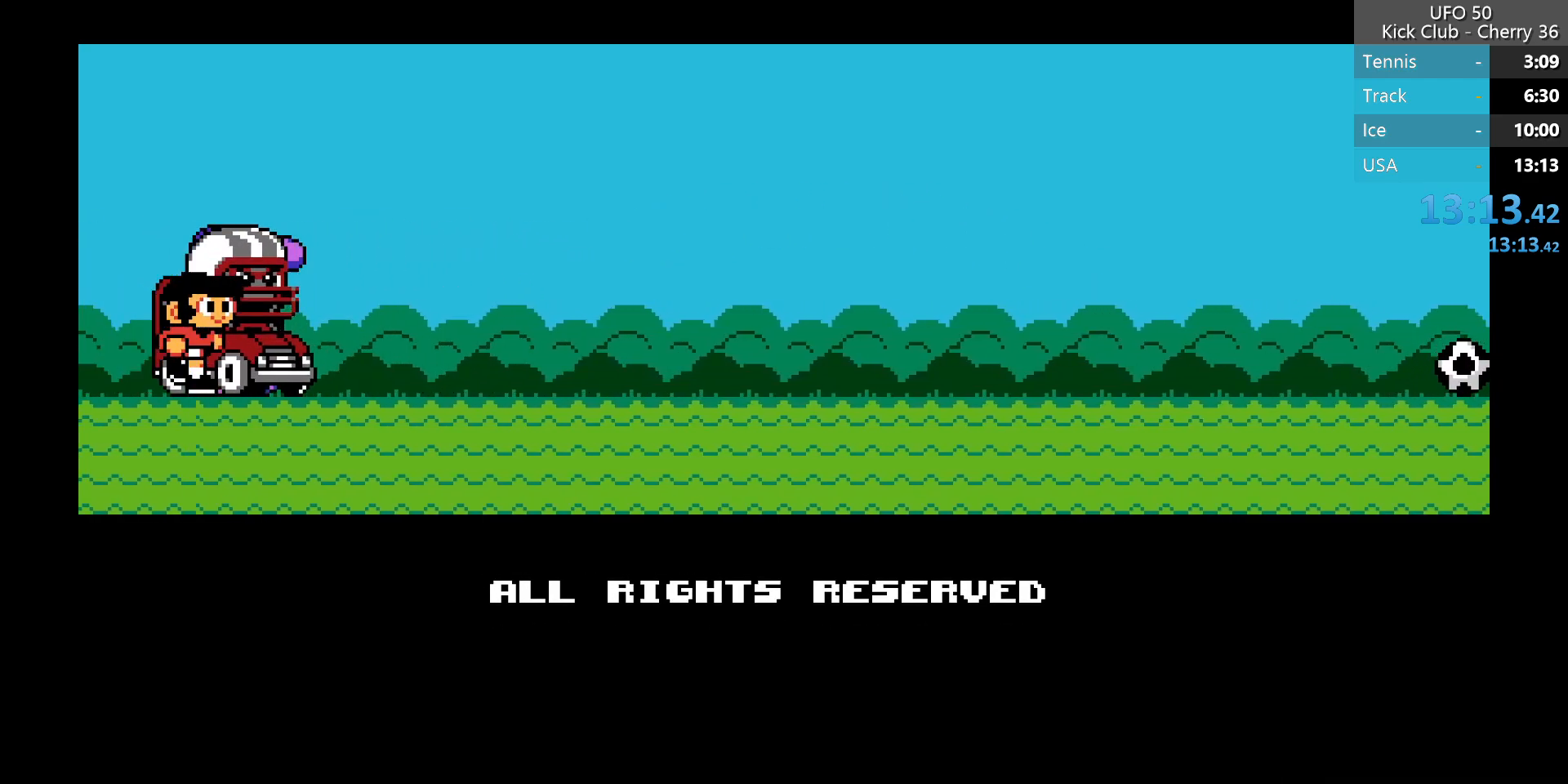
{"keys": ["z"], "events": [[150, "z", "down"], [250, "z", "up"], [483, "z", "down"]]}
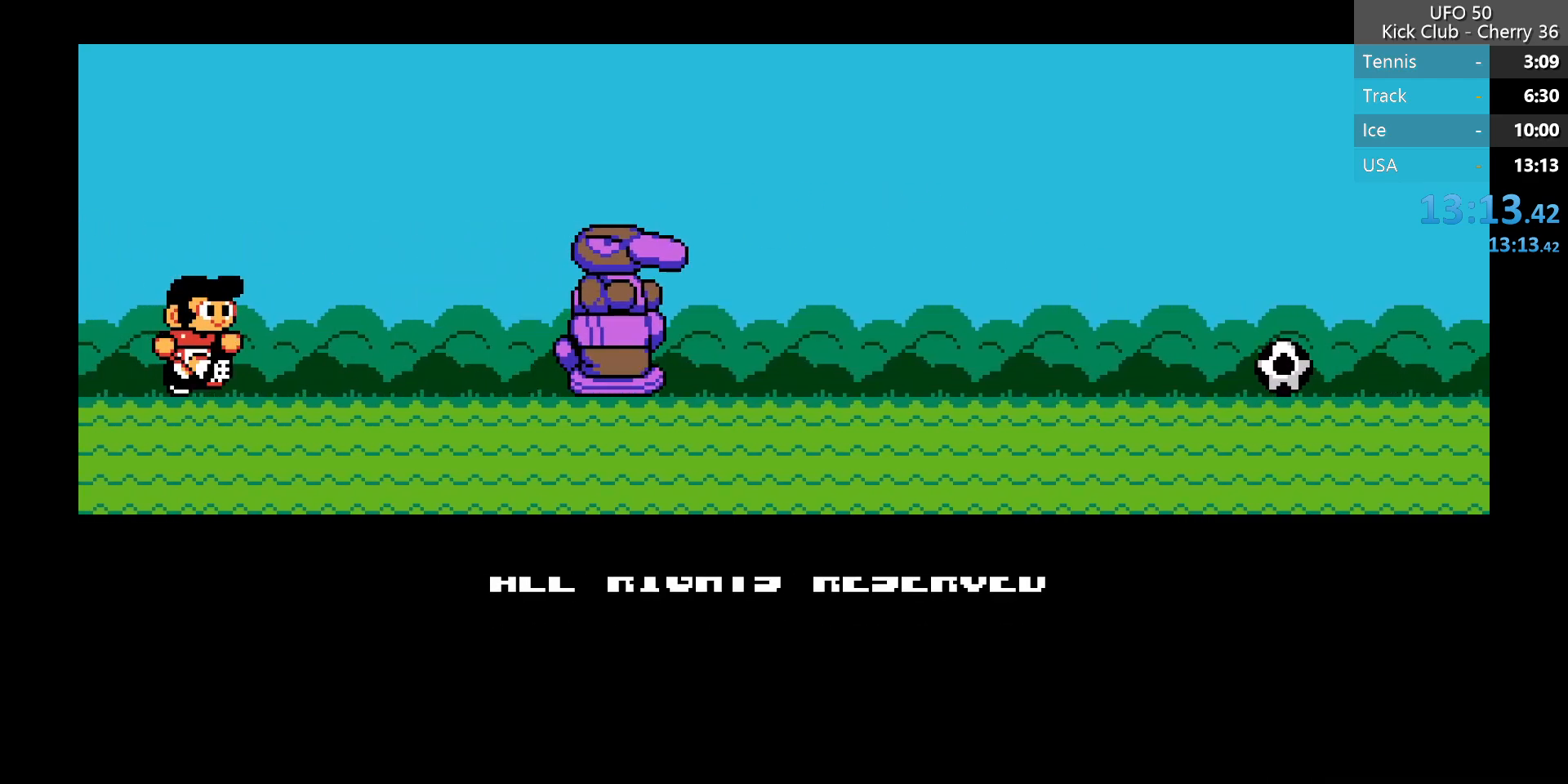
{"keys": [], "events": [[117, "z", "up"], [250, "z", "down"], [483, "z", "up"]]}
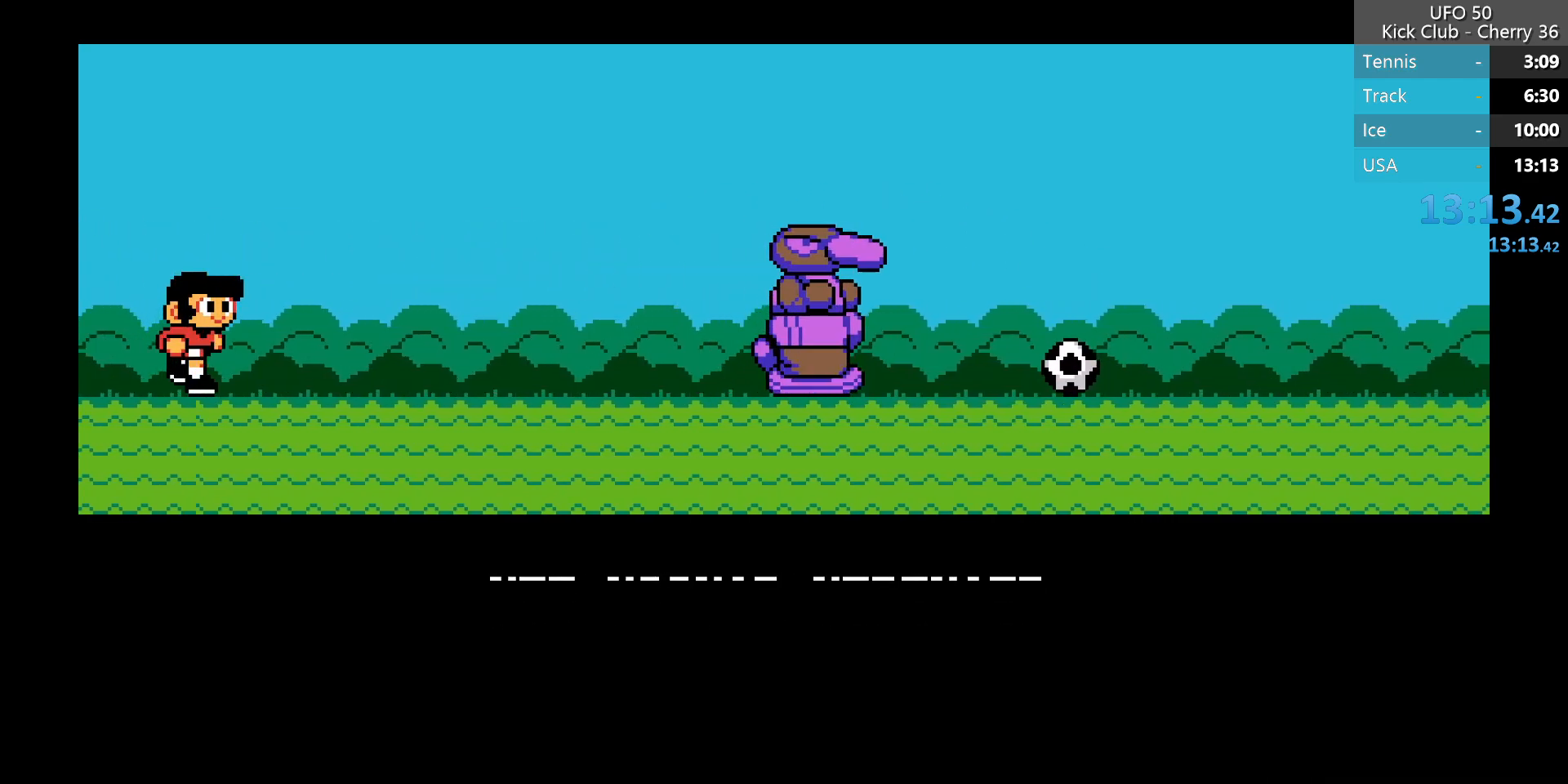
{"keys": ["z"], "events": [[367, "z", "down"]]}
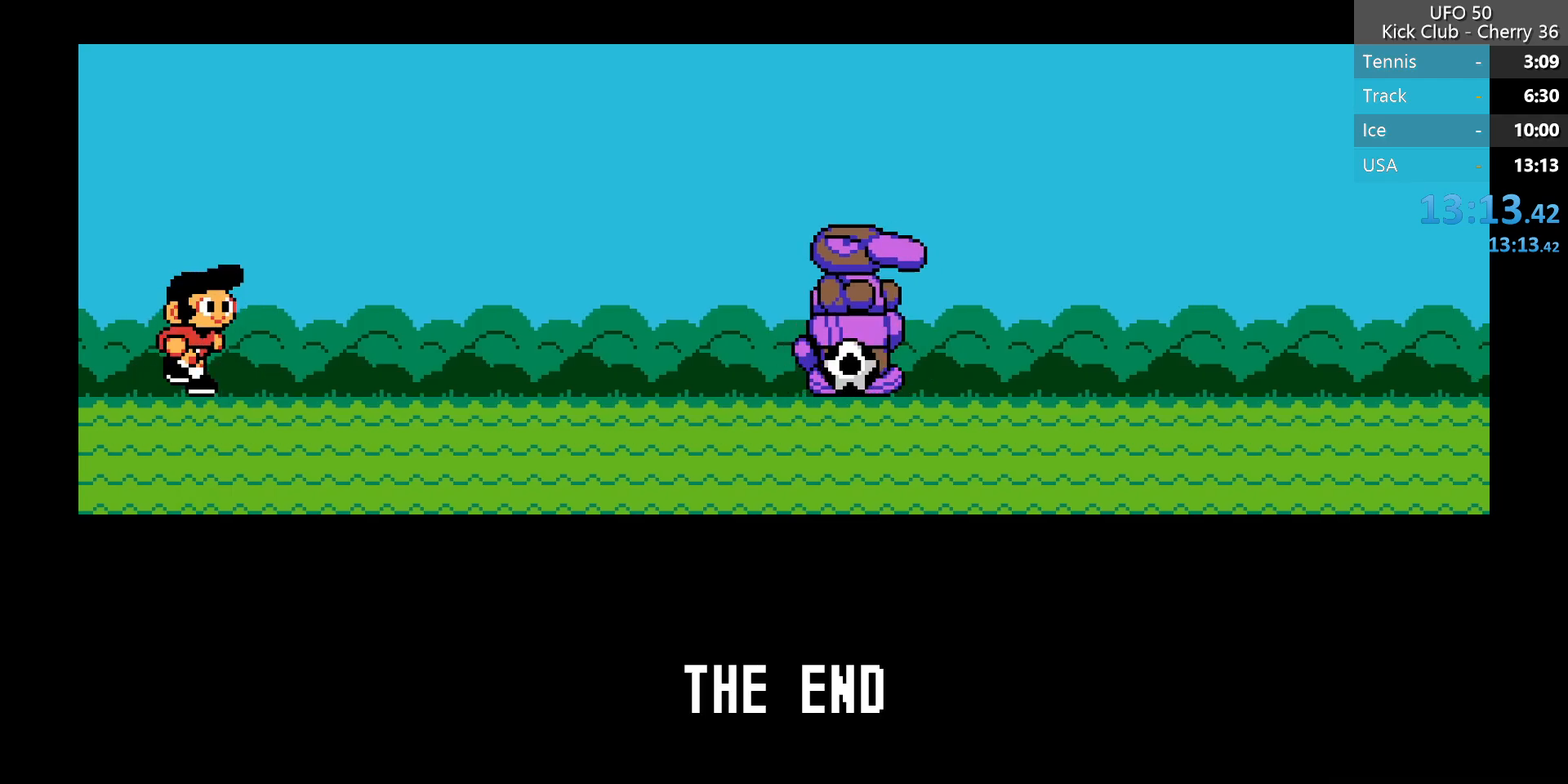
{"keys": [], "events": [[100, "z", "up"], [250, "z", "down"], [433, "z", "up"]]}
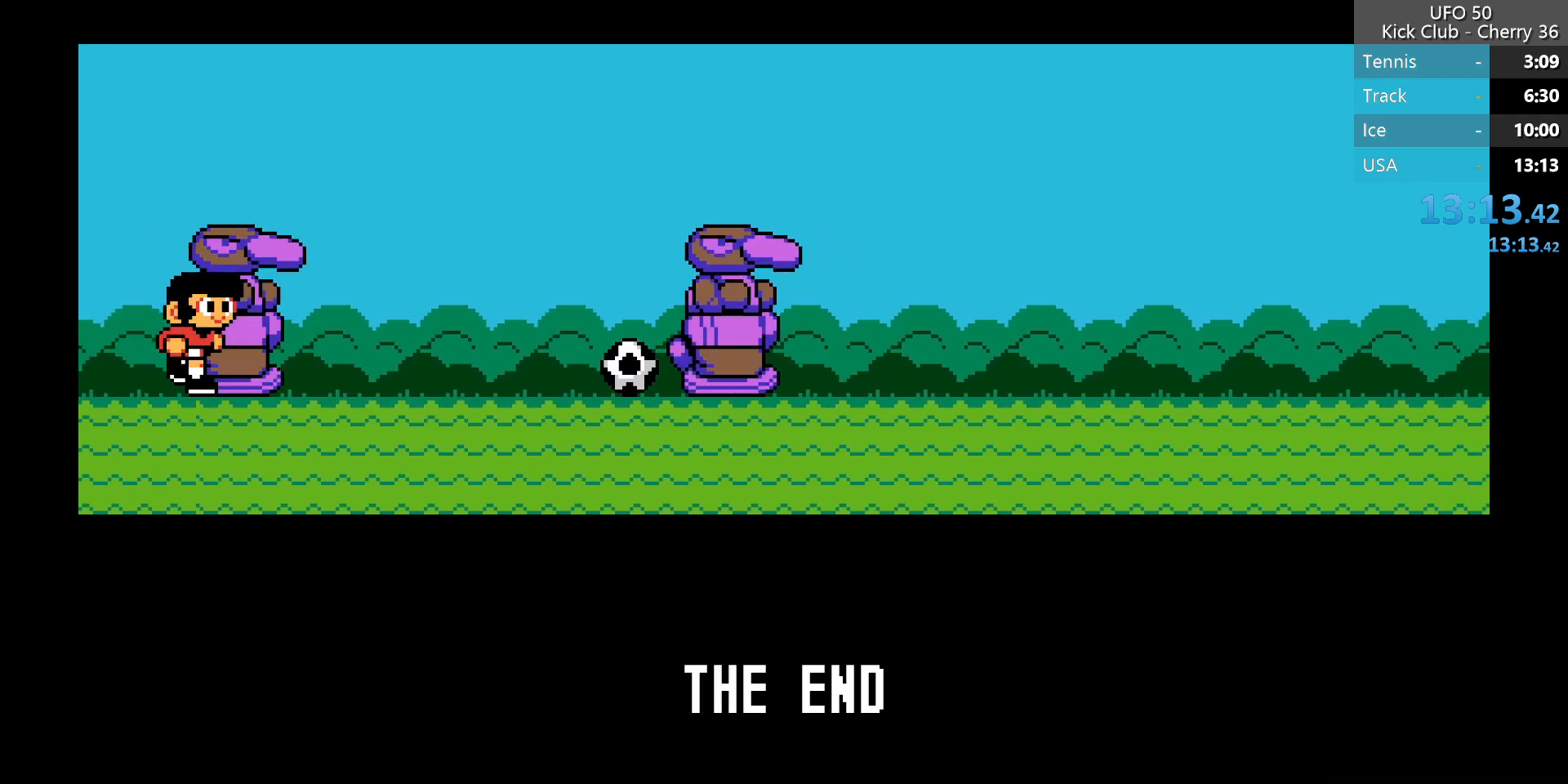
{"keys": [], "events": [[217, "z", "down"], [350, "z", "up"]]}